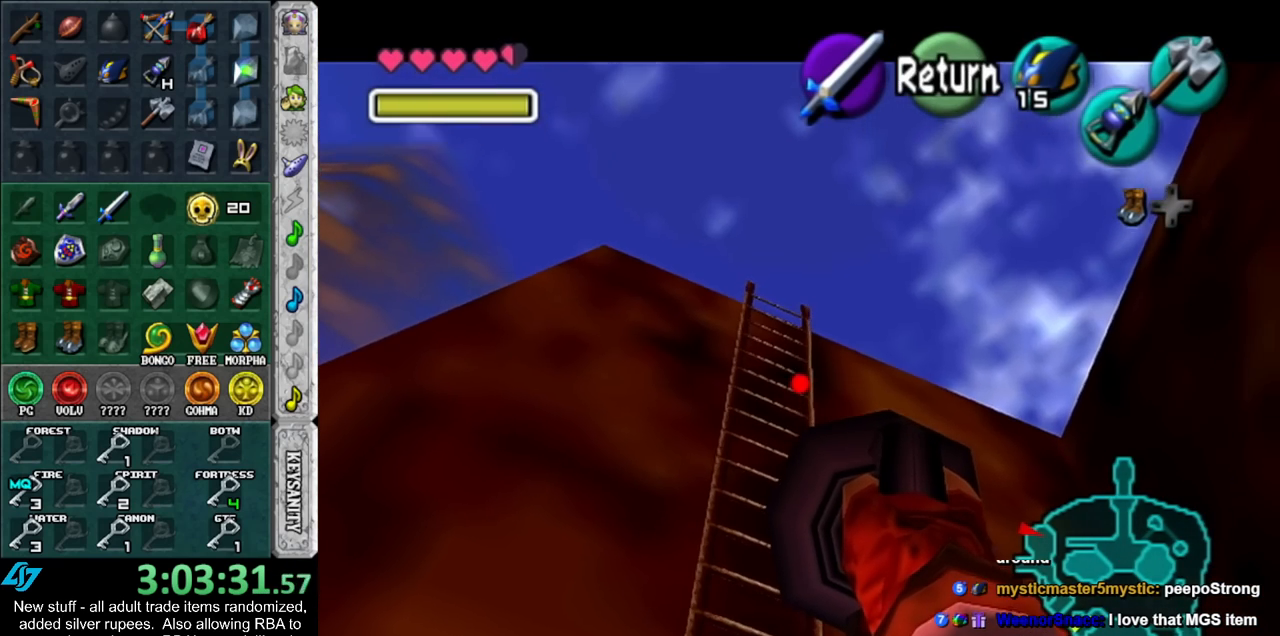
Gameplay with a controller (Nintendo layout); each line is a JSON object with the inputs held at the frame after it. "events" lists button and stick changes between this image and that frame as [ms after this image, input, new state], when the widget could be followed in between. Not read: L3 R3.
{"buttons": [], "left_stick": "up", "right_stick": "center", "events": [[50, "left_stick", "center"], [83, "Z", "up"], [383, "left_stick", "up"]]}
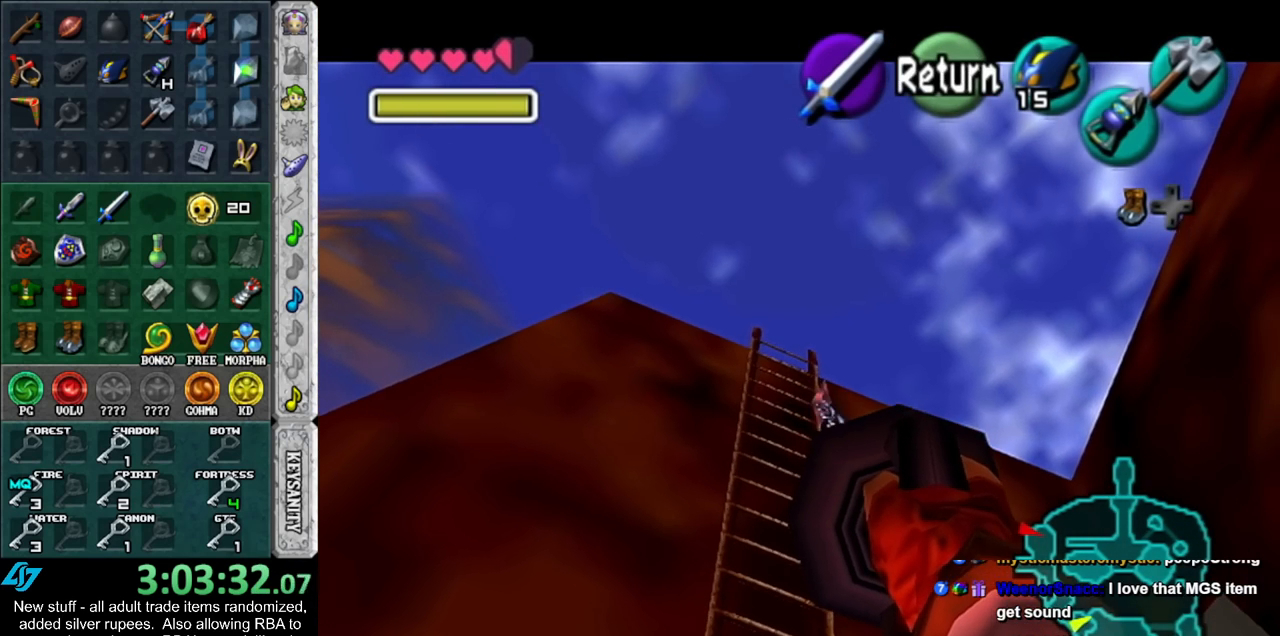
{"buttons": [], "left_stick": "up", "right_stick": "center", "events": []}
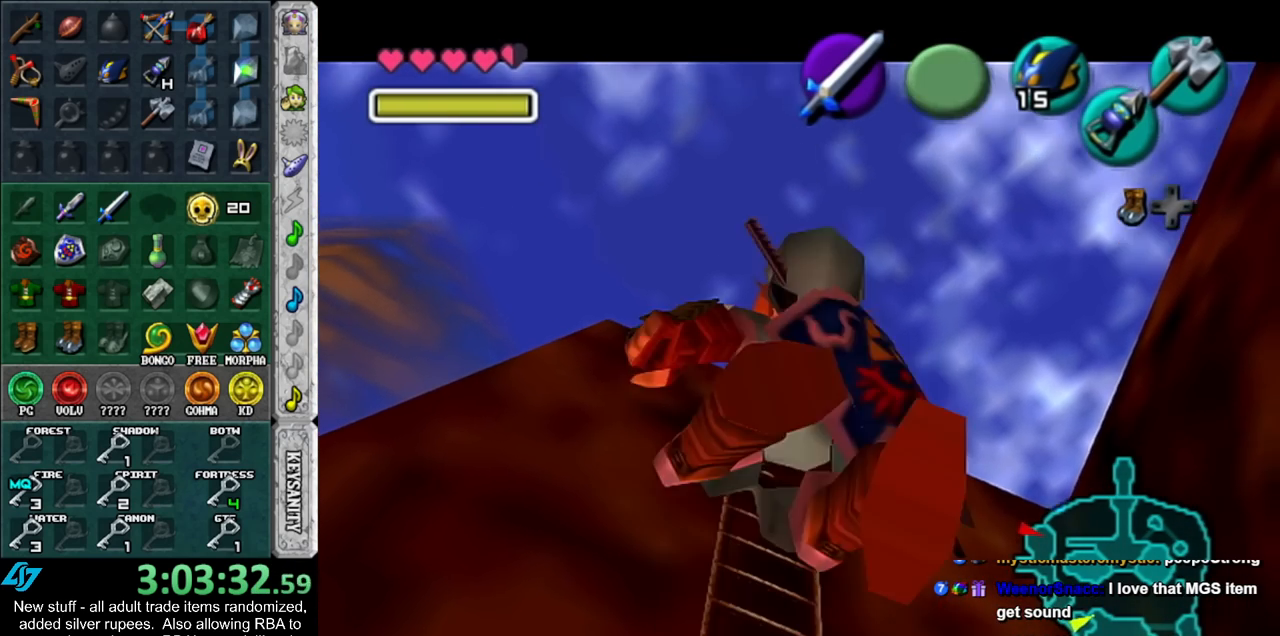
{"buttons": [], "left_stick": "up", "right_stick": "center", "events": []}
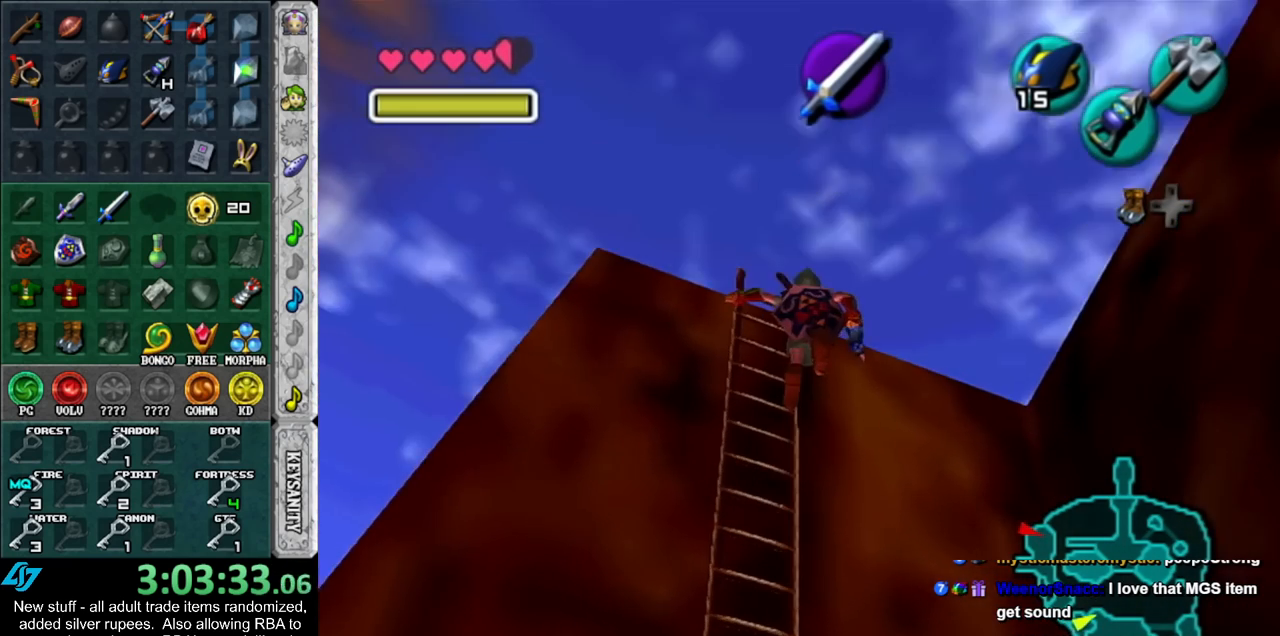
{"buttons": [], "left_stick": "up", "right_stick": "center", "events": []}
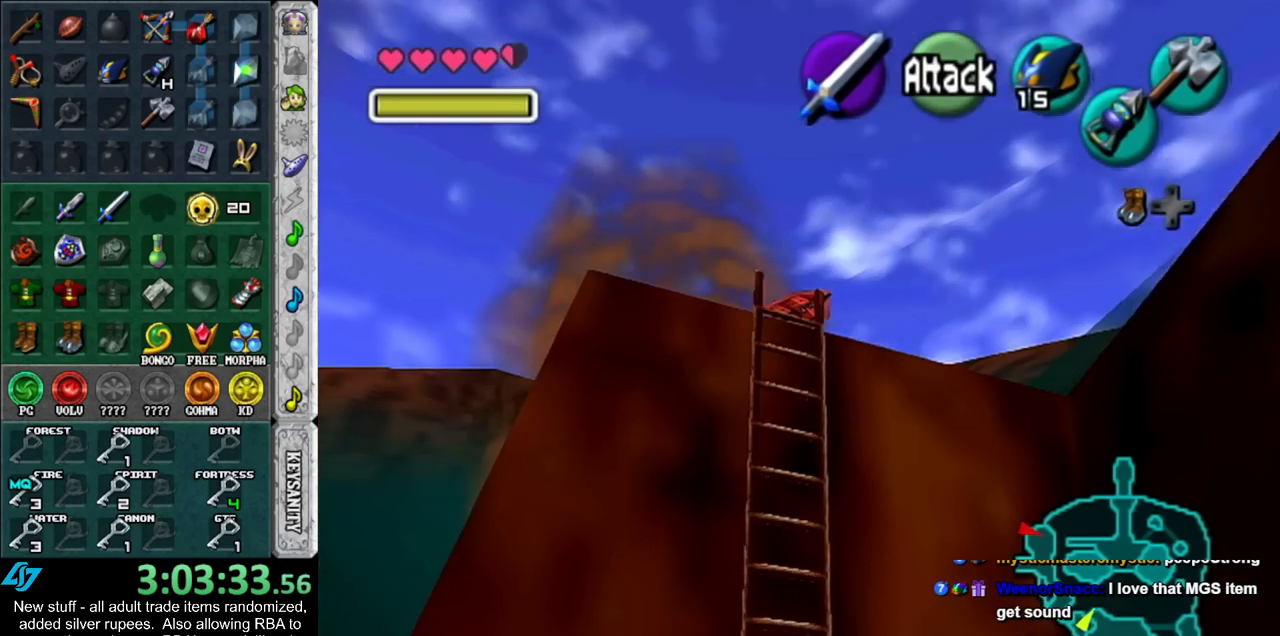
{"buttons": [], "left_stick": "up-right", "right_stick": "center", "events": [[50, "left_stick", "up-right"]]}
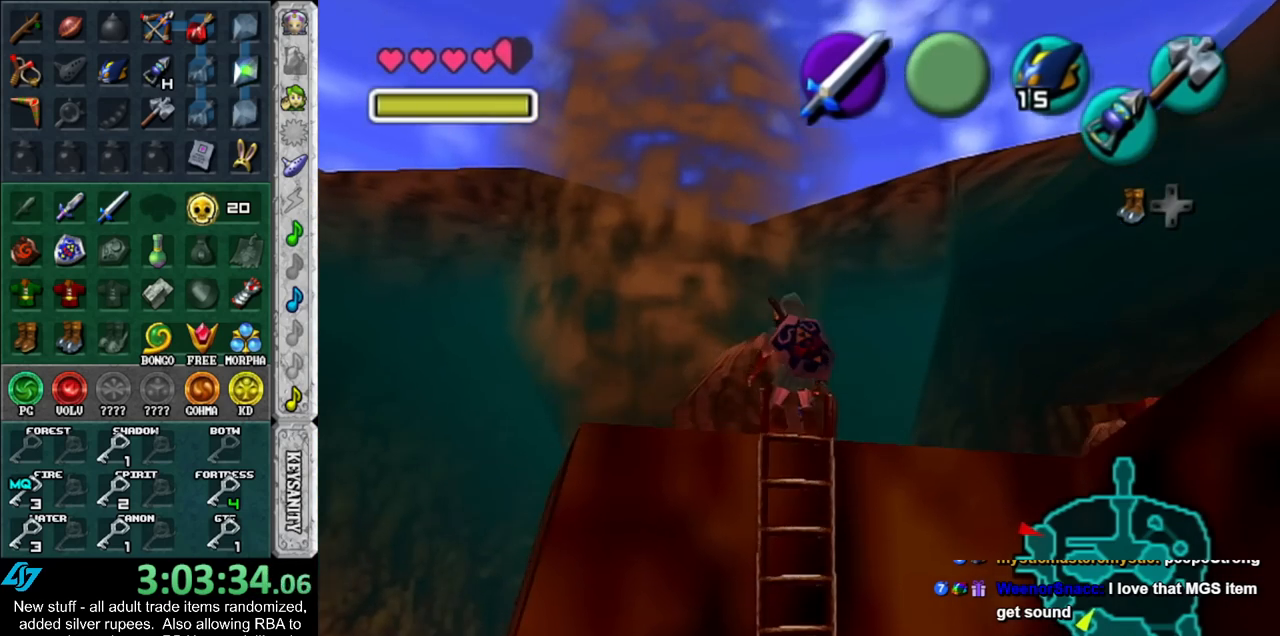
{"buttons": ["A"], "left_stick": "up-right", "right_stick": "center", "events": [[200, "A", "down"], [333, "A", "up"], [367, "A", "down"]]}
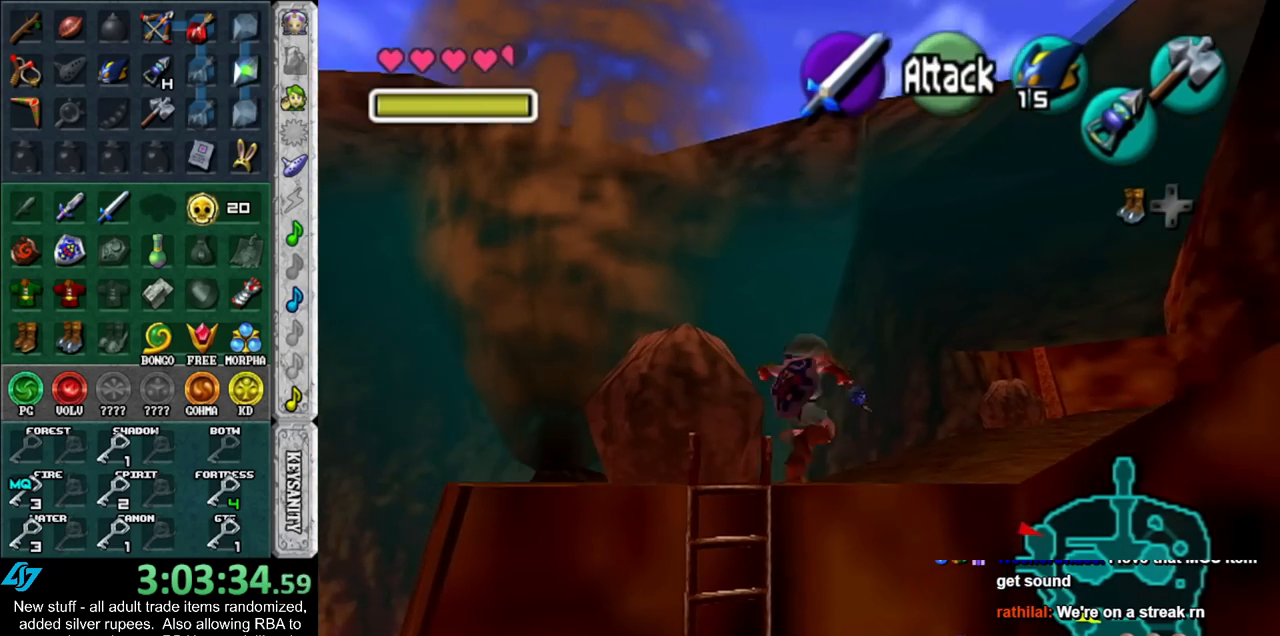
{"buttons": [], "left_stick": "up", "right_stick": "center", "events": [[17, "A", "up"], [233, "left_stick", "up"]]}
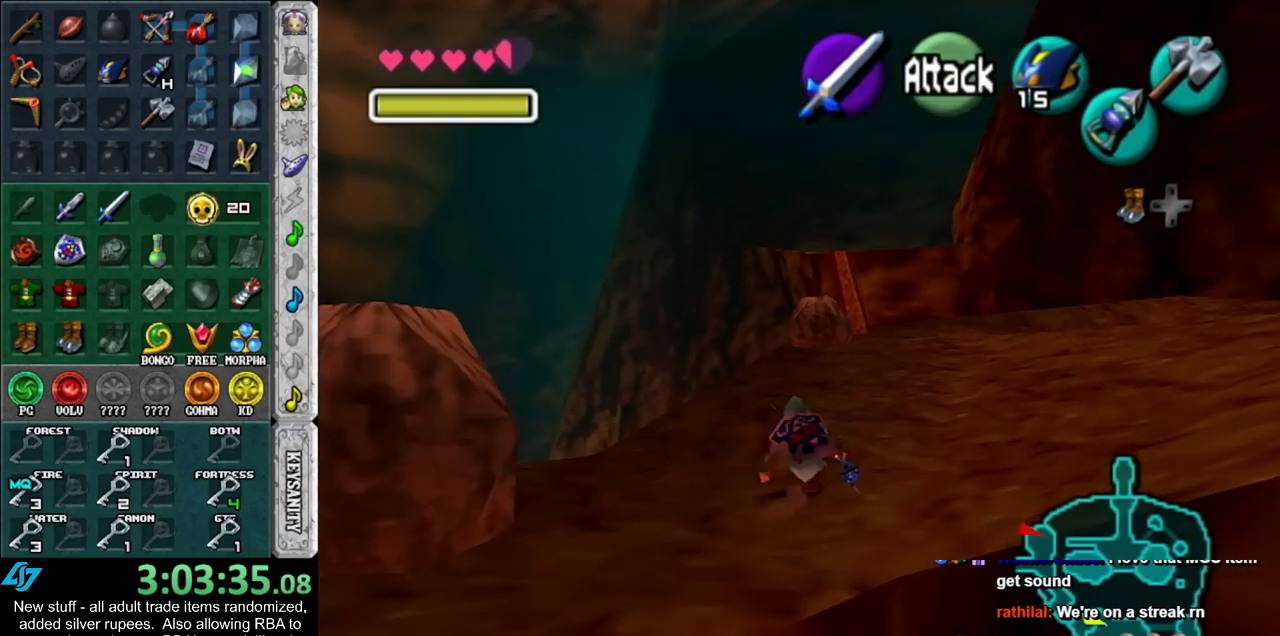
{"buttons": [], "left_stick": "up", "right_stick": "center", "events": [[17, "A", "down"], [167, "A", "up"]]}
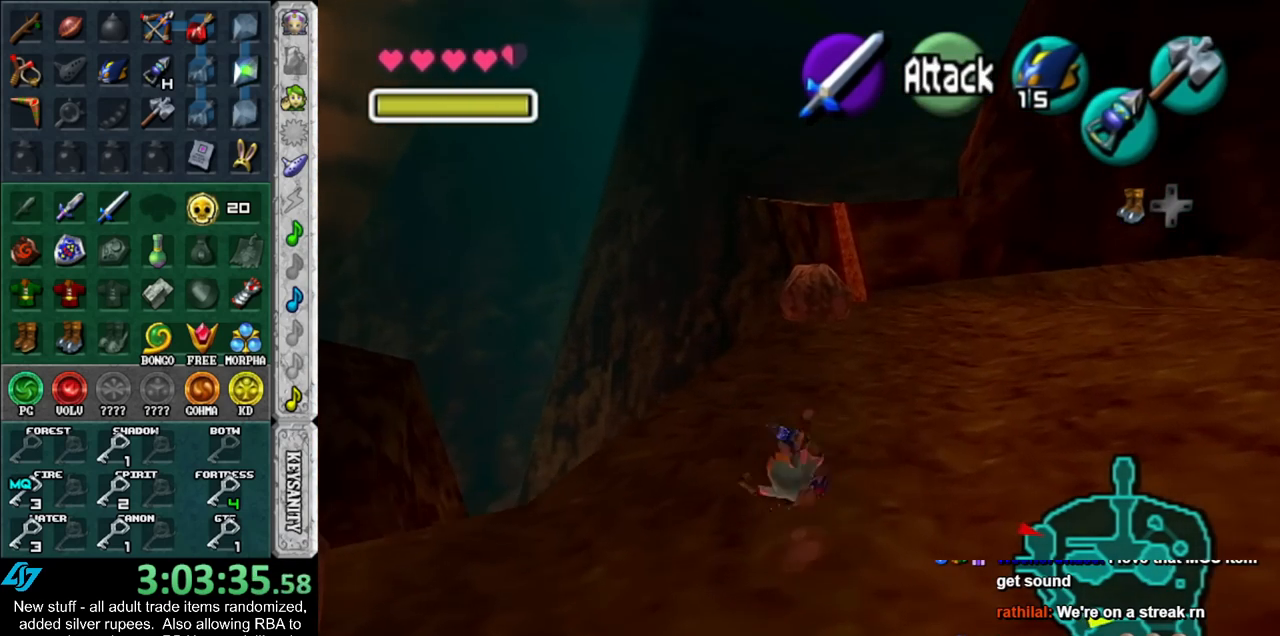
{"buttons": ["A", "L1"], "left_stick": "up-right", "right_stick": "center", "events": [[267, "left_stick", "right"], [367, "A", "down"], [417, "left_stick", "up-right"], [483, "L1", "down"]]}
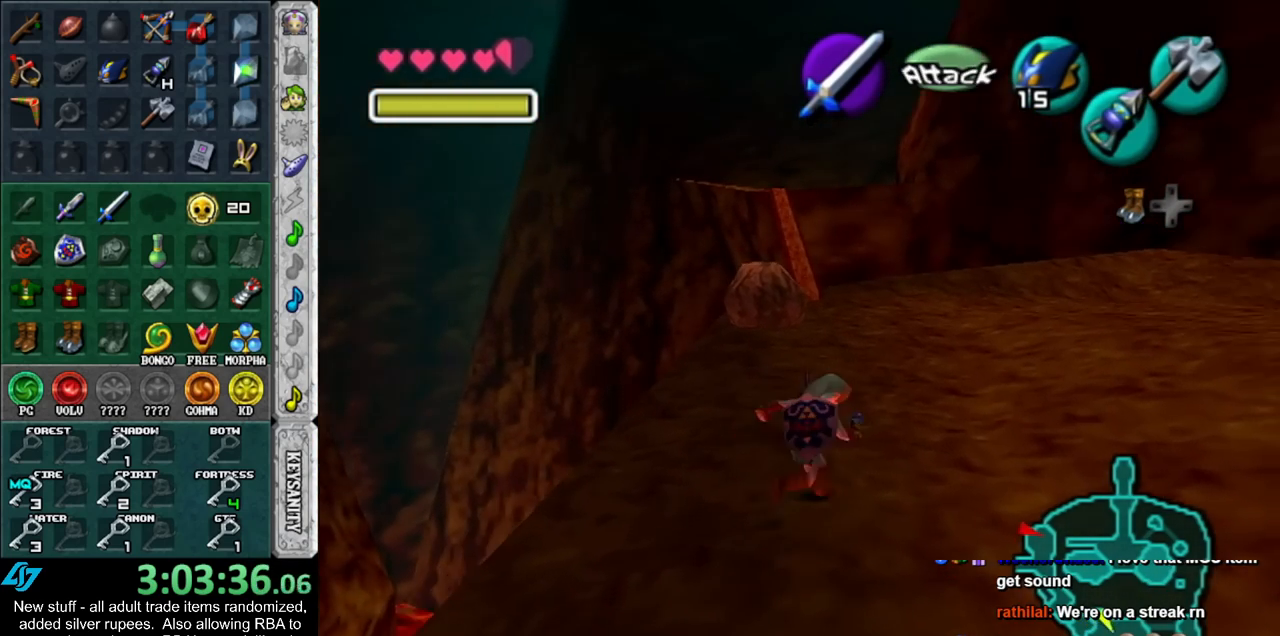
{"buttons": [], "left_stick": "up", "right_stick": "center", "events": [[50, "A", "up"], [183, "left_stick", "up"], [233, "L1", "up"]]}
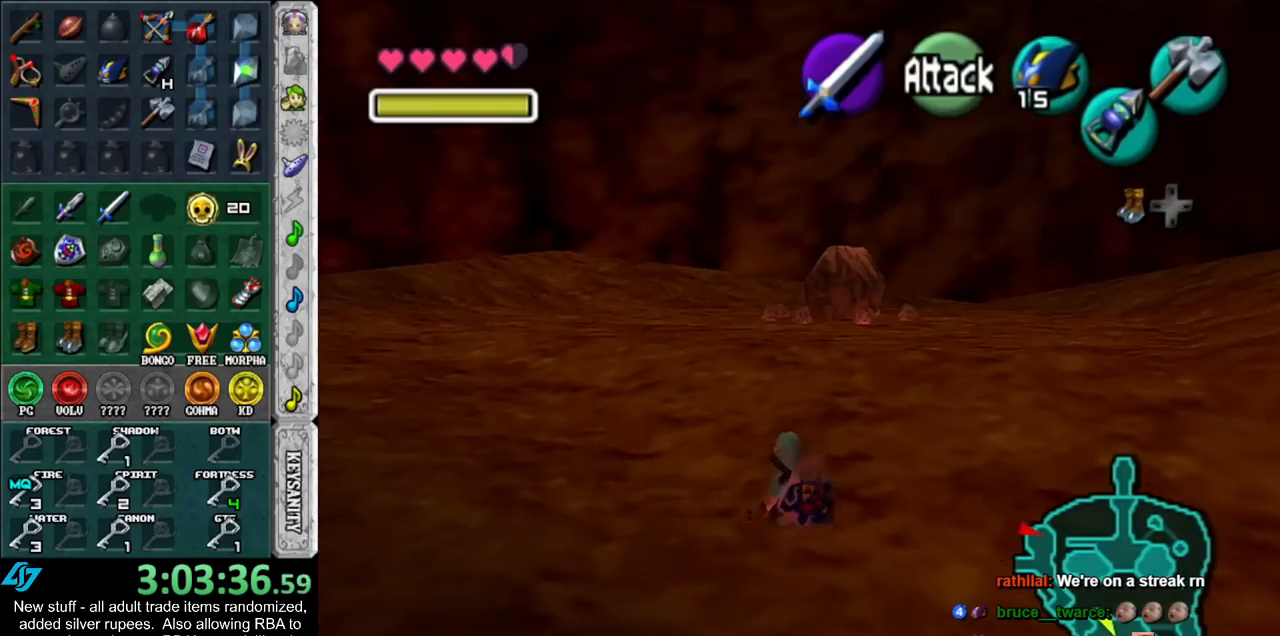
{"buttons": [], "left_stick": "up", "right_stick": "center", "events": [[117, "A", "down"], [333, "A", "up"]]}
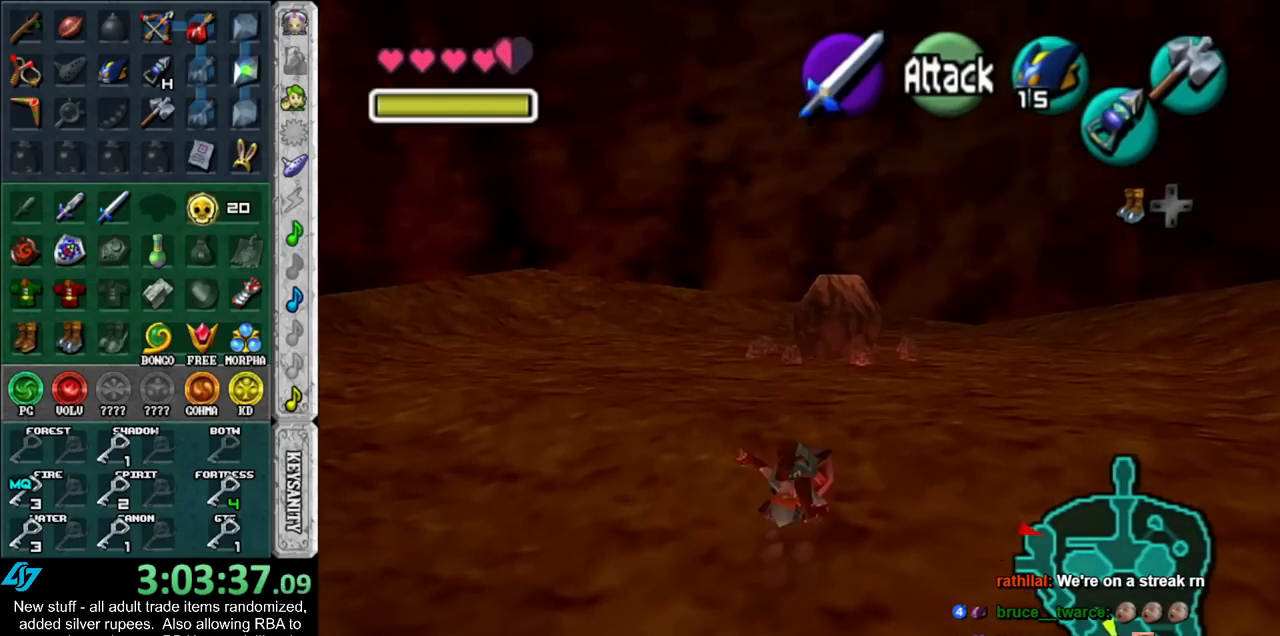
{"buttons": [], "left_stick": "up", "right_stick": "center", "events": [[333, "A", "down"], [450, "A", "up"]]}
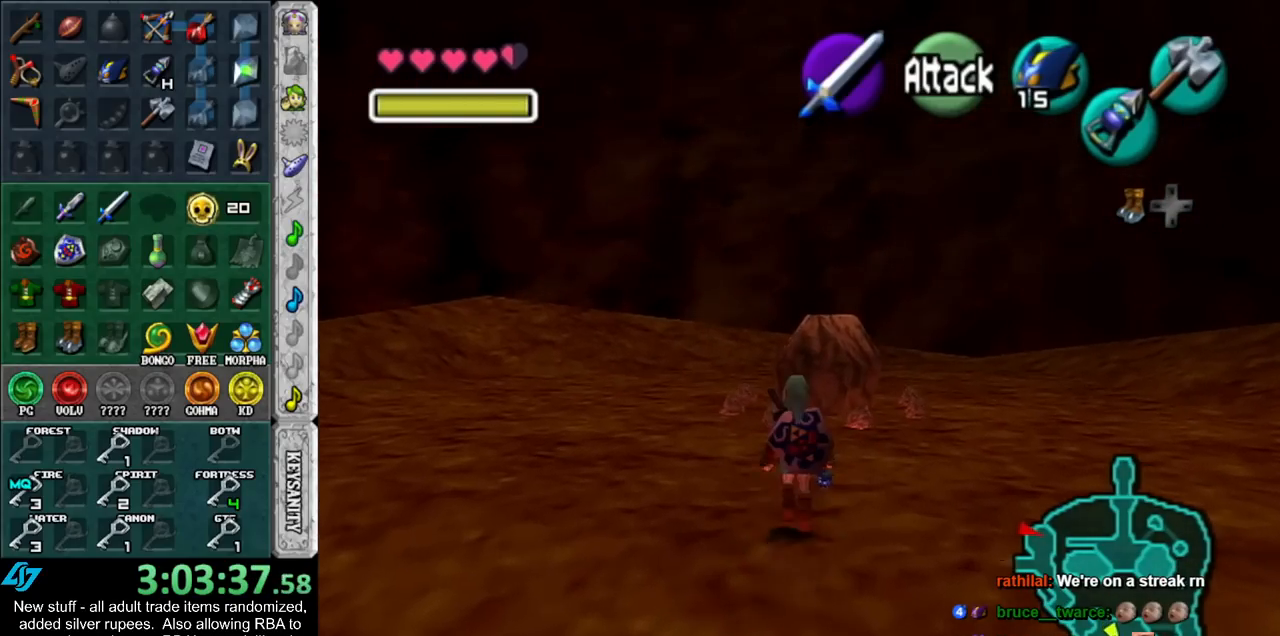
{"buttons": [], "left_stick": "up", "right_stick": "center", "events": []}
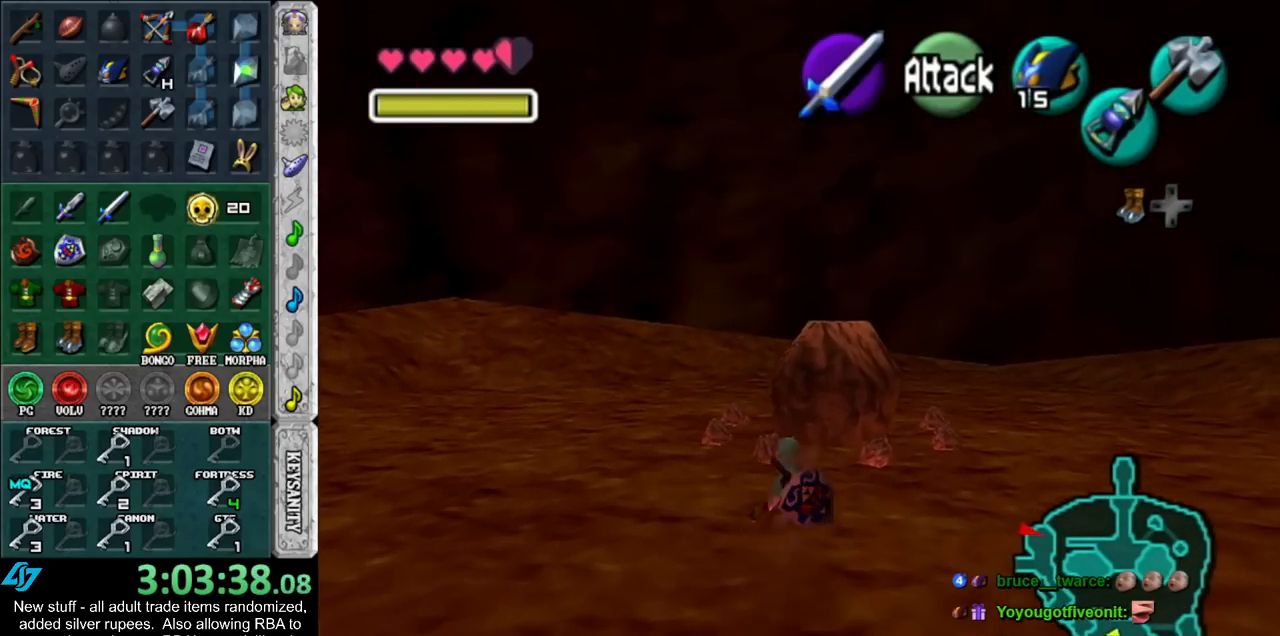
{"buttons": [], "left_stick": "up", "right_stick": "center", "events": [[50, "X", "down"], [133, "X", "up"], [333, "X", "down"], [433, "X", "up"]]}
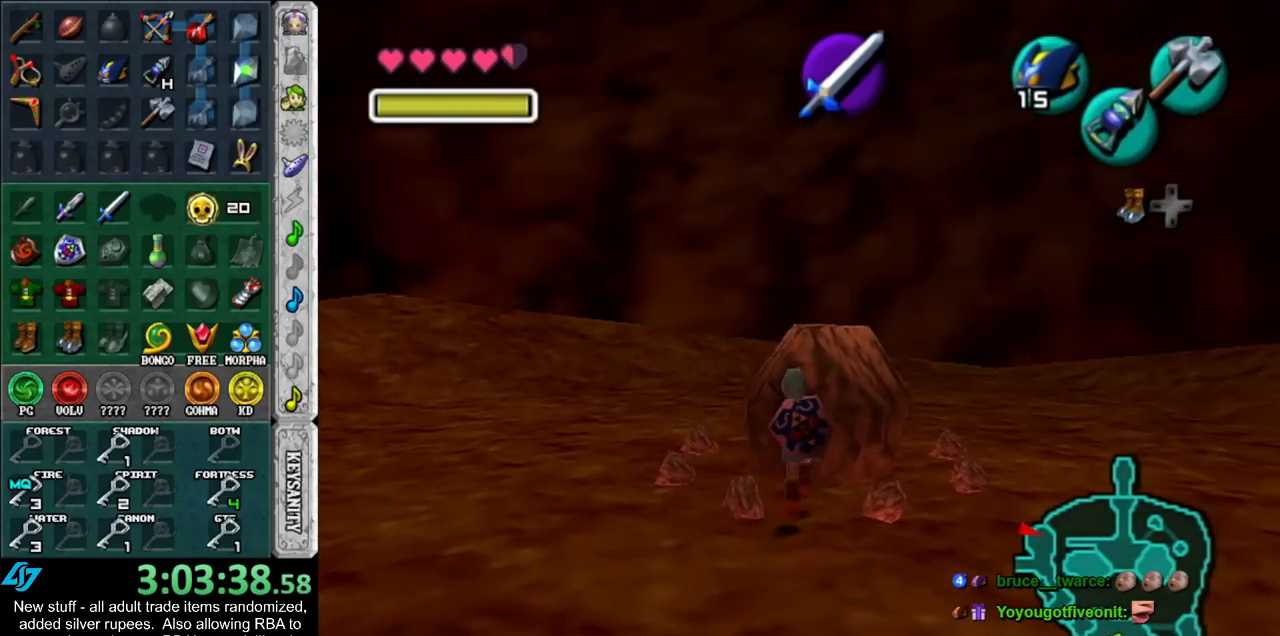
{"buttons": [], "left_stick": "up", "right_stick": "center", "events": [[17, "X", "down"], [83, "L1", "down"], [133, "X", "up"], [333, "L1", "up"]]}
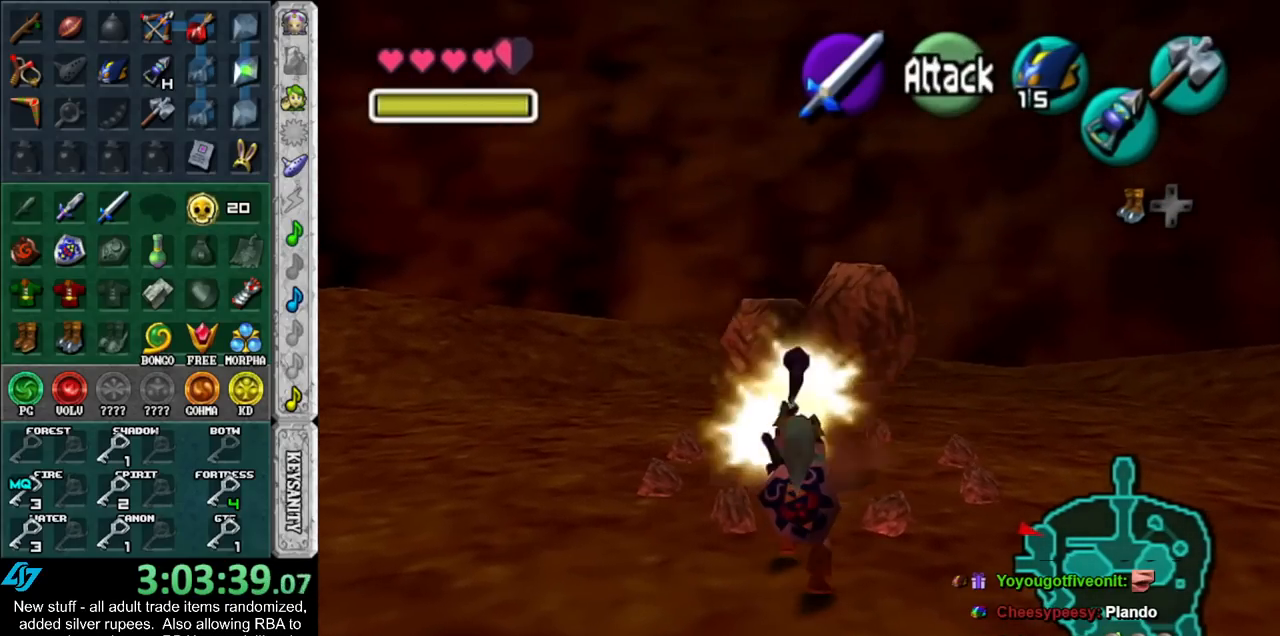
{"buttons": [], "left_stick": "up", "right_stick": "center", "events": []}
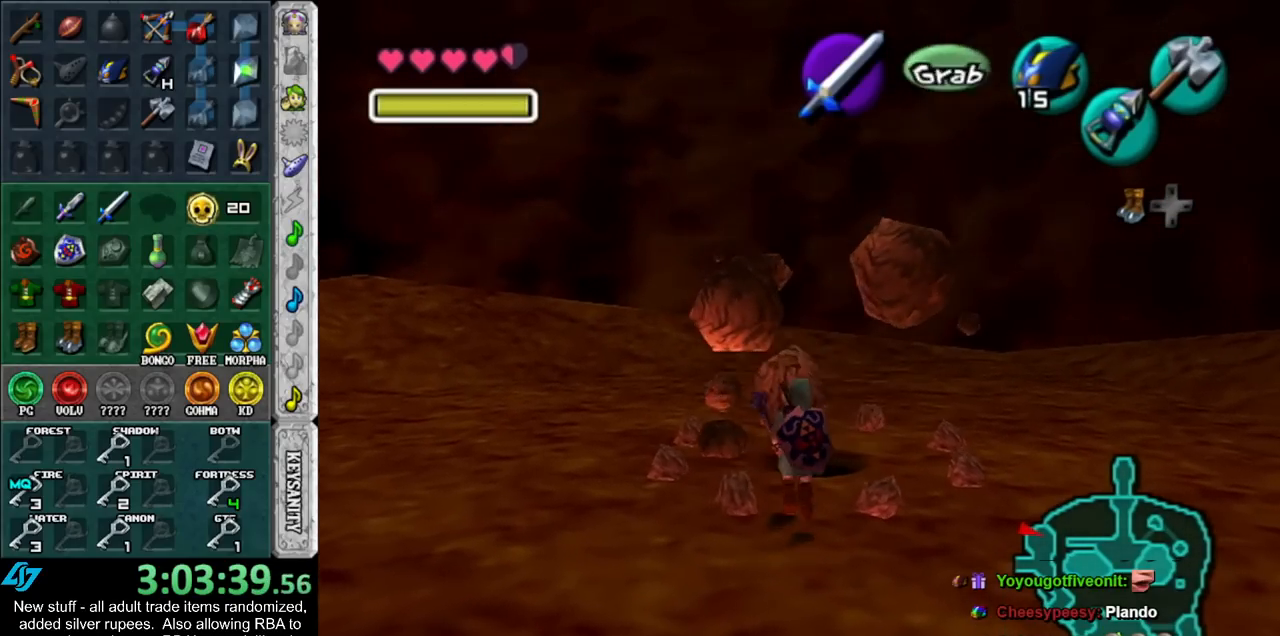
{"buttons": [], "left_stick": "up", "right_stick": "center", "events": [[50, "L1", "down"], [150, "A", "down"], [300, "A", "up"], [367, "L1", "up"]]}
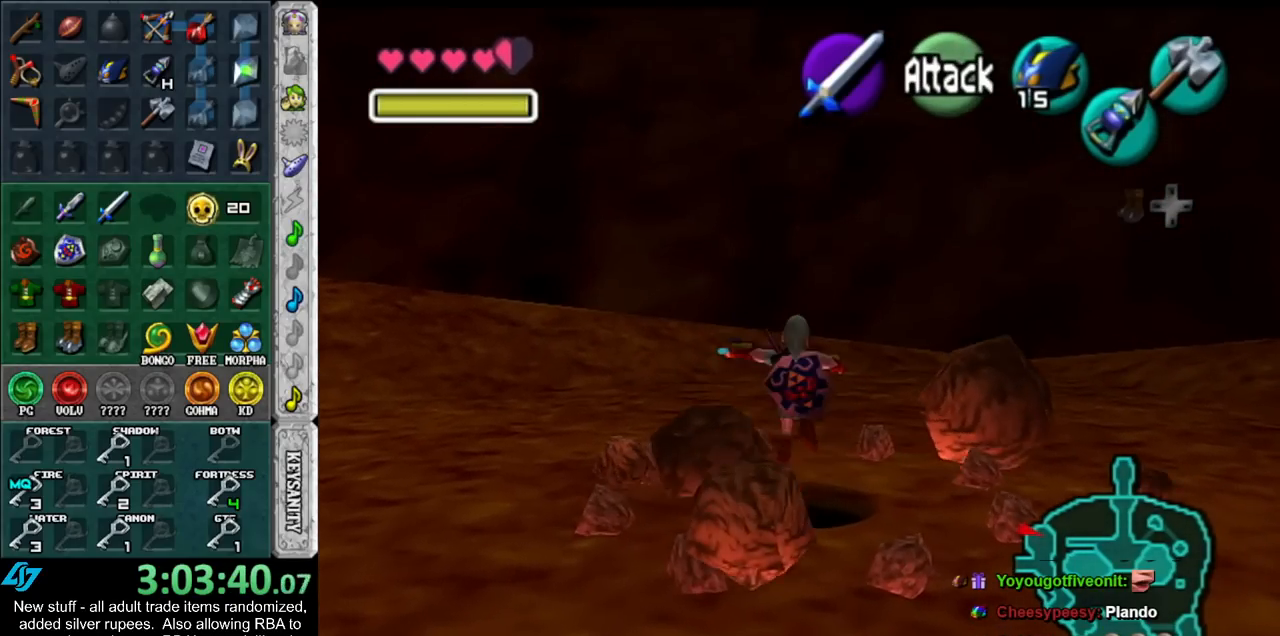
{"buttons": [], "left_stick": "center", "right_stick": "center", "events": [[50, "left_stick", "center"]]}
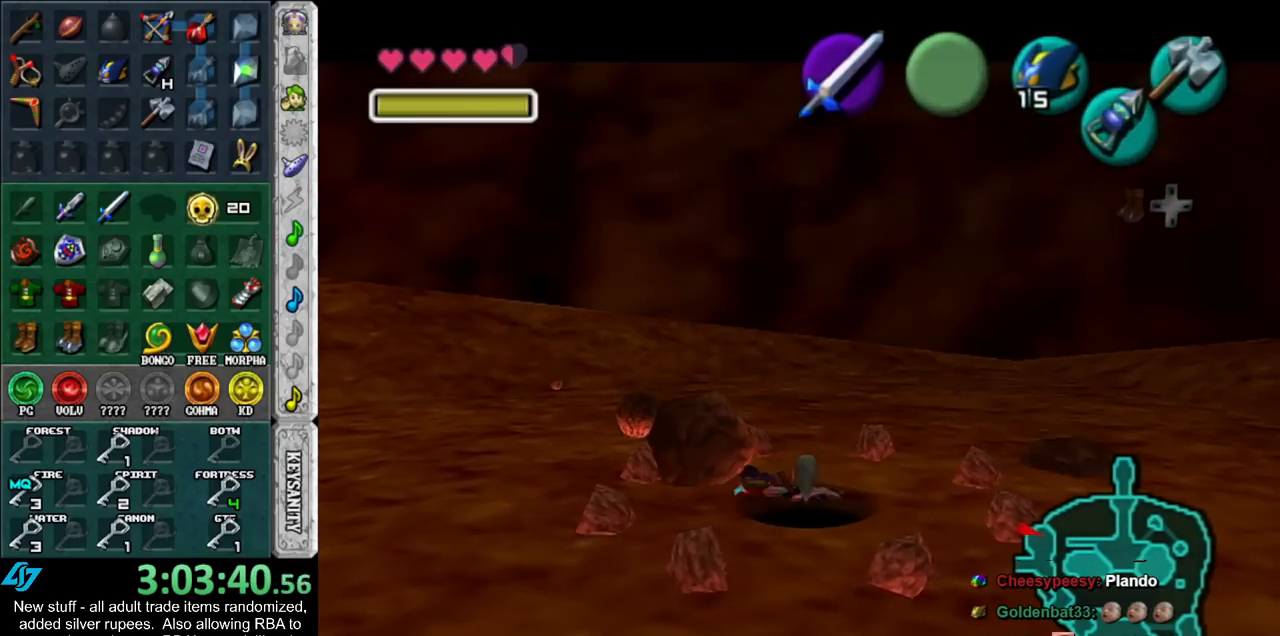
{"buttons": [], "left_stick": "up", "right_stick": "center", "events": [[150, "left_stick", "up"]]}
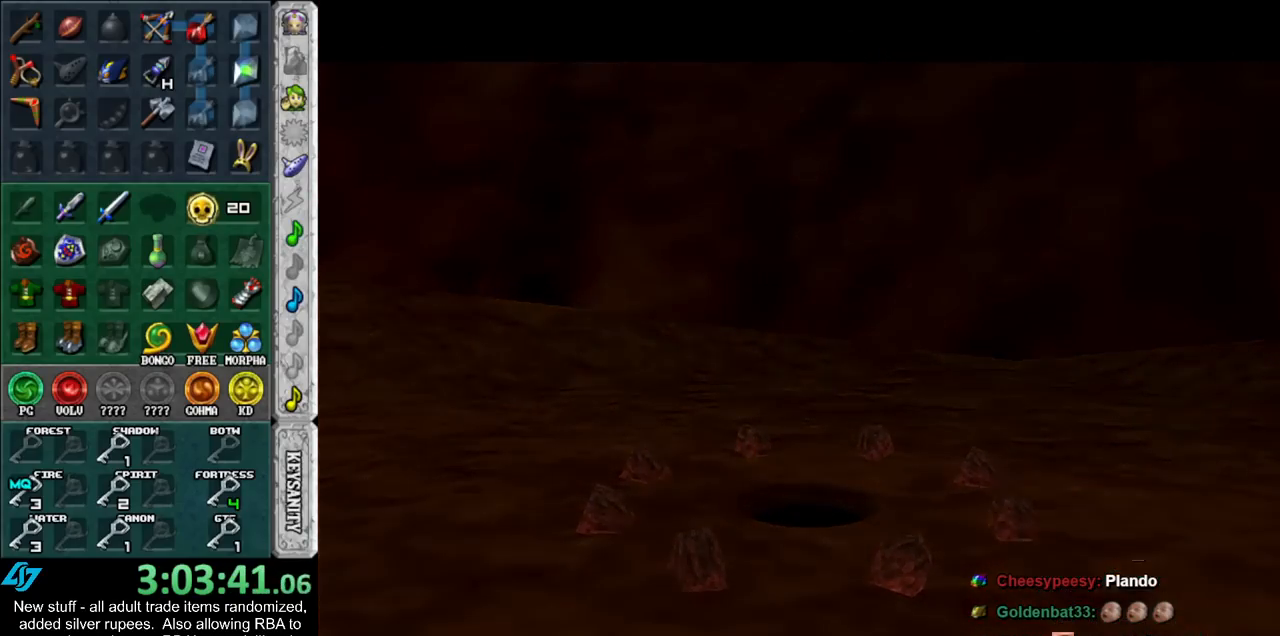
{"buttons": [], "left_stick": "up", "right_stick": "center", "events": []}
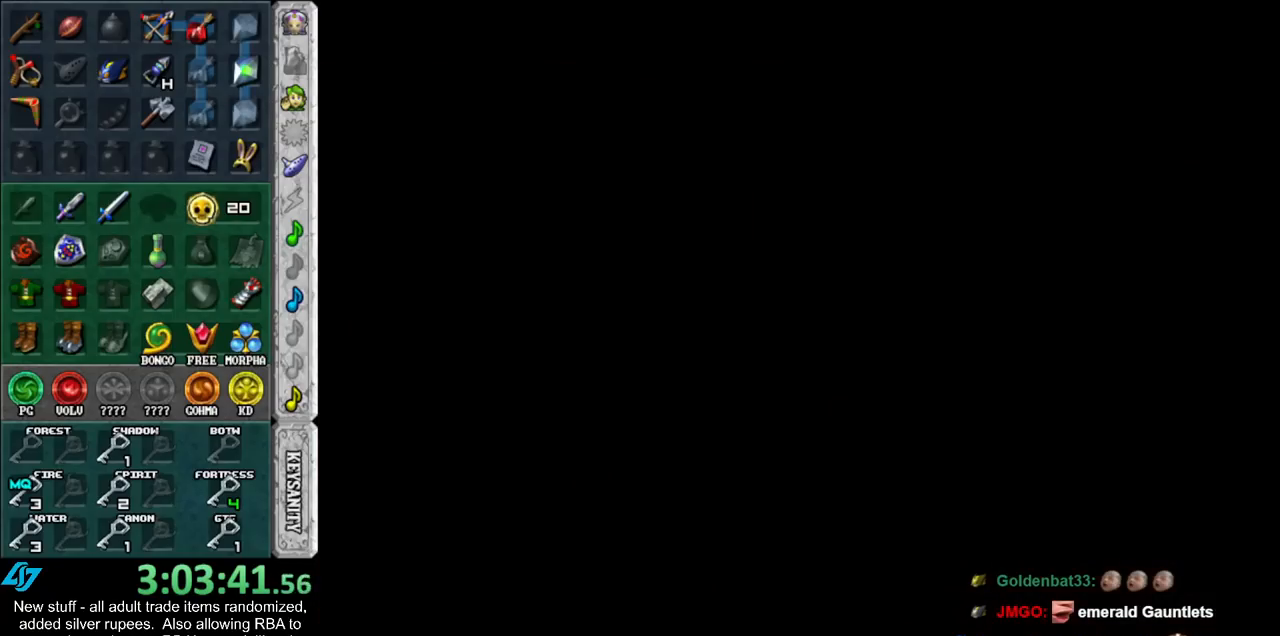
{"buttons": [], "left_stick": "up", "right_stick": "center", "events": []}
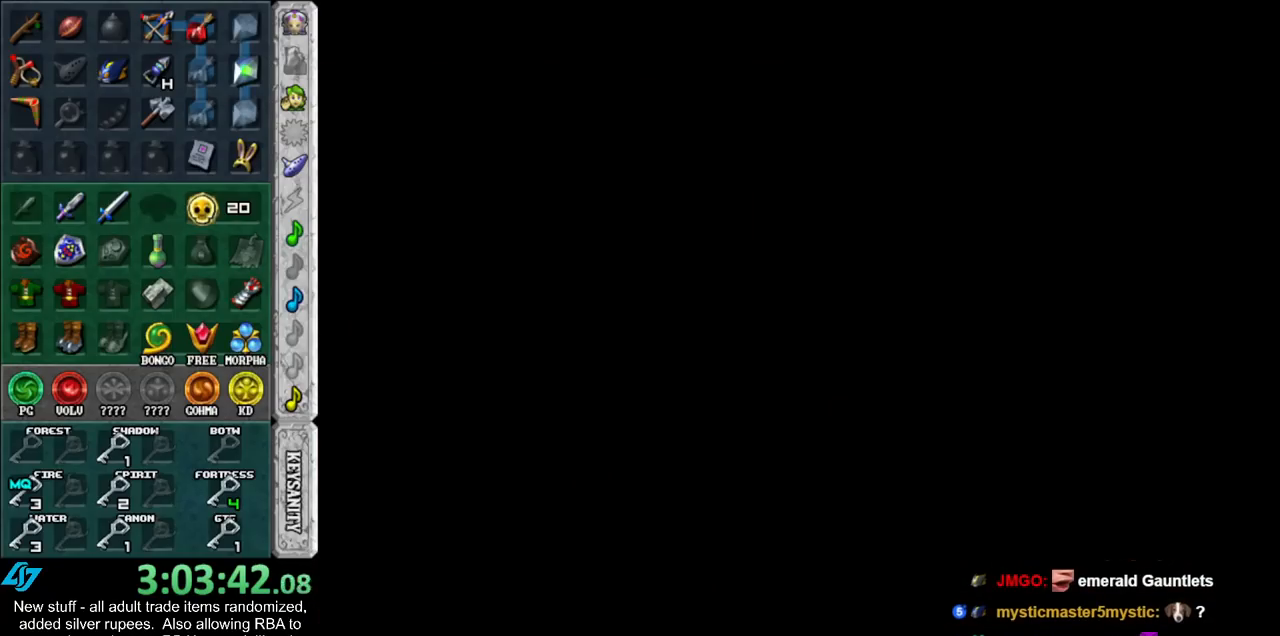
{"buttons": [], "left_stick": "up", "right_stick": "center", "events": []}
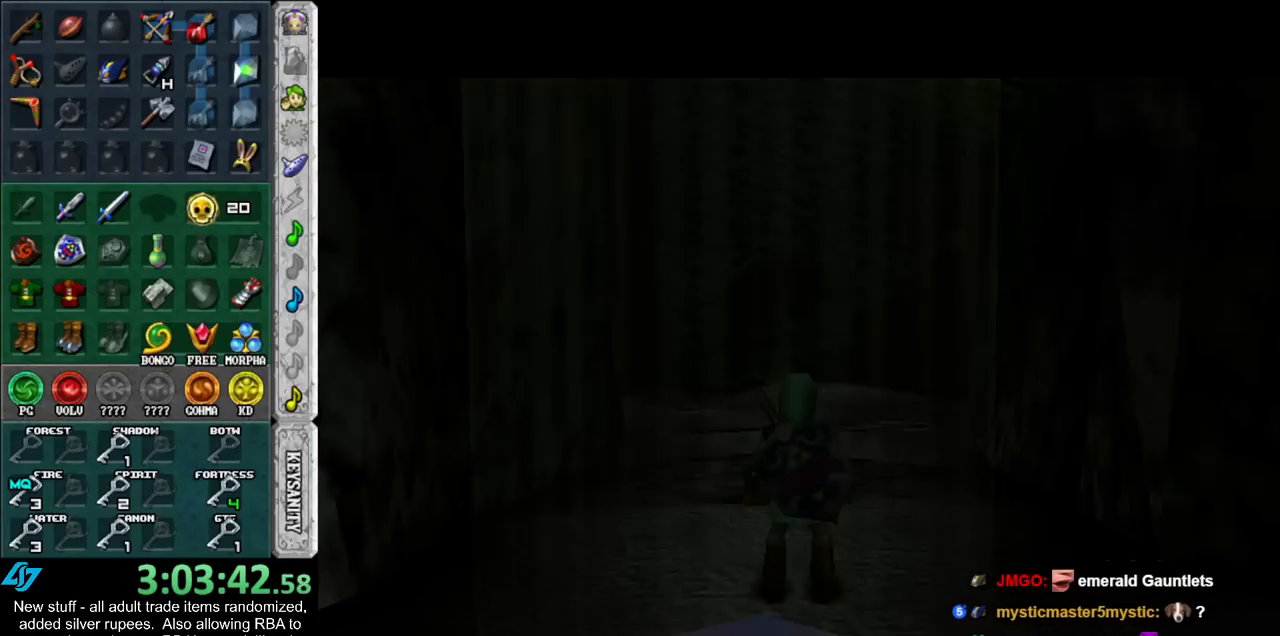
{"buttons": [], "left_stick": "up", "right_stick": "center", "events": []}
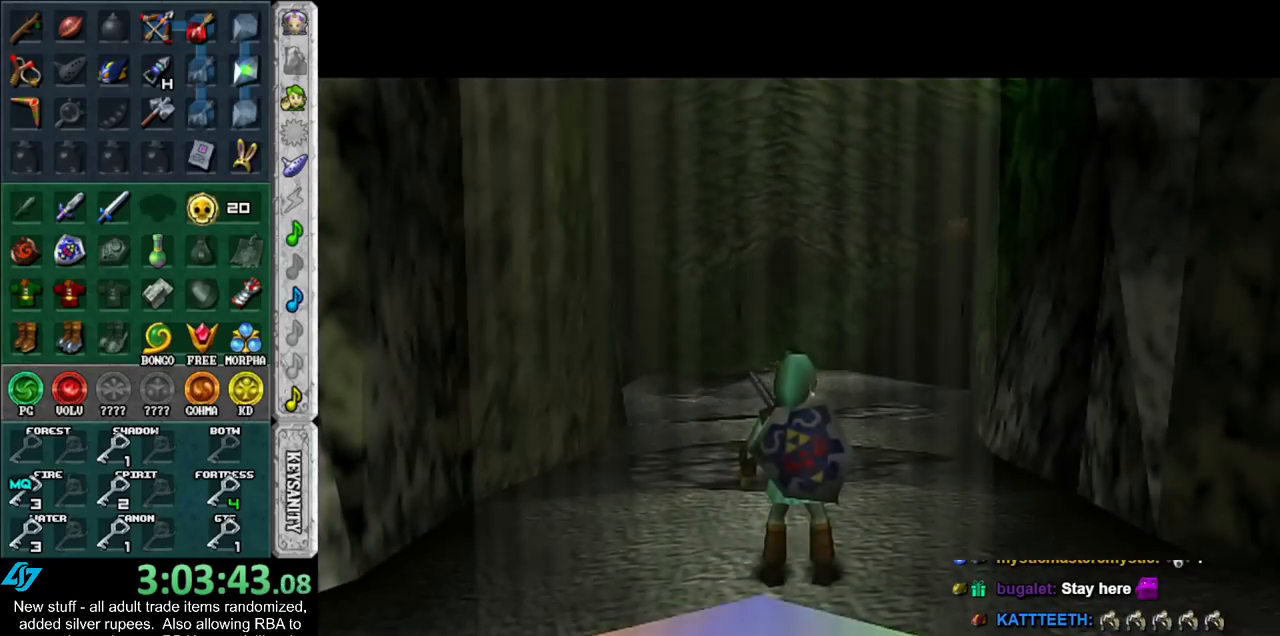
{"buttons": ["X"], "left_stick": "up", "right_stick": "center", "events": [[233, "X", "down"], [333, "X", "up"], [433, "X", "down"]]}
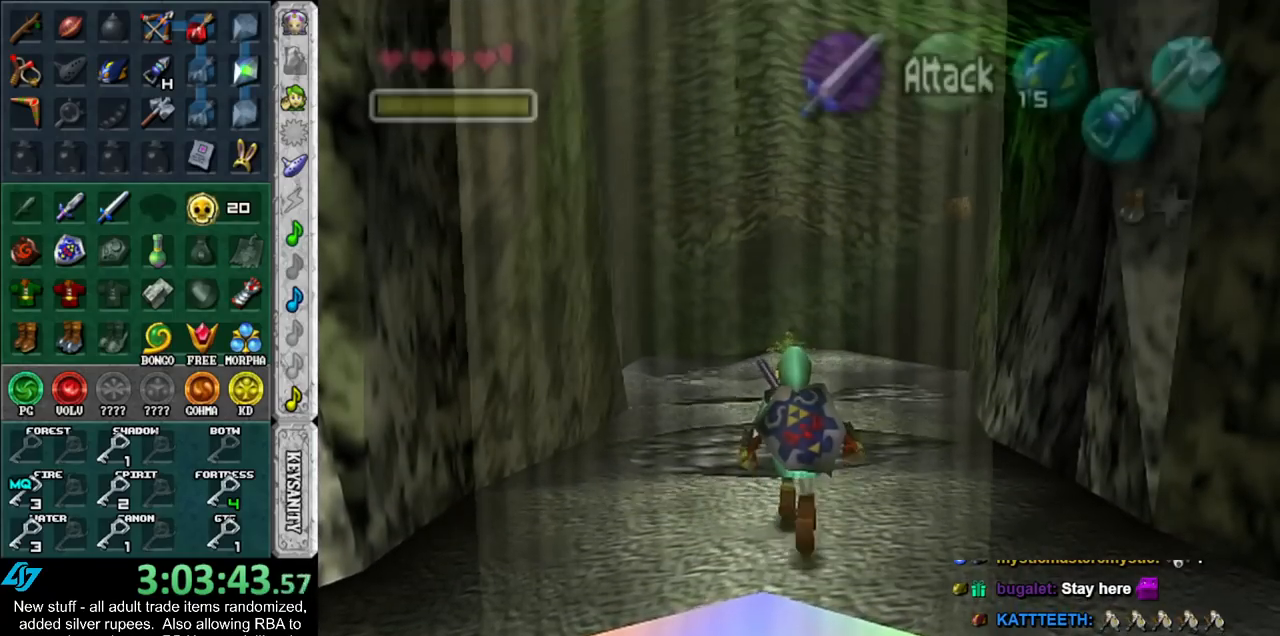
{"buttons": [], "left_stick": "up", "right_stick": "center", "events": [[17, "X", "up"], [83, "X", "down"], [167, "X", "up"], [233, "X", "down"], [333, "X", "up"]]}
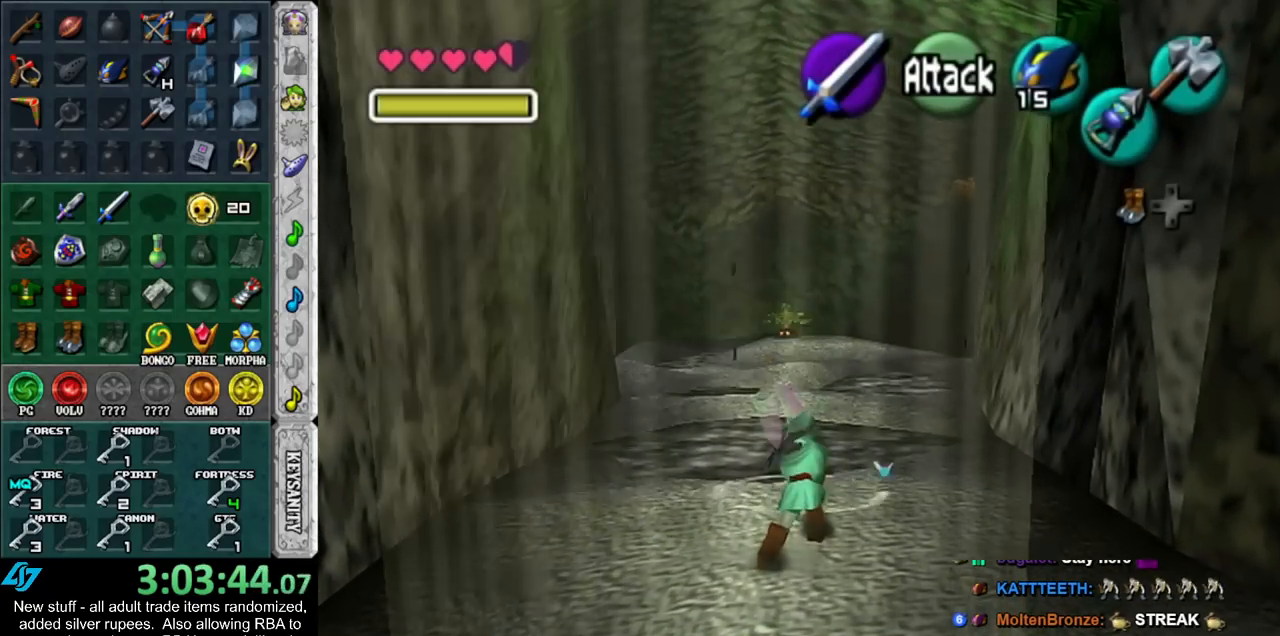
{"buttons": ["A"], "left_stick": "up", "right_stick": "center", "events": [[233, "A", "down"], [383, "A", "up"], [450, "A", "down"]]}
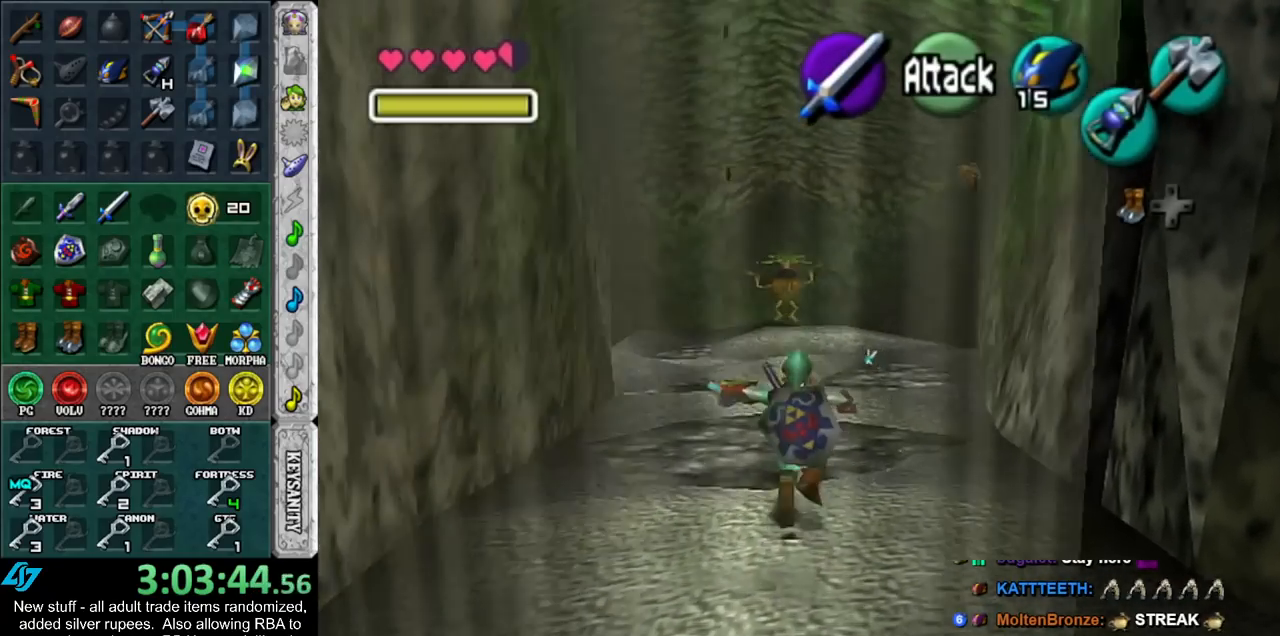
{"buttons": ["A"], "left_stick": "up", "right_stick": "center", "events": [[83, "A", "up"], [450, "A", "down"]]}
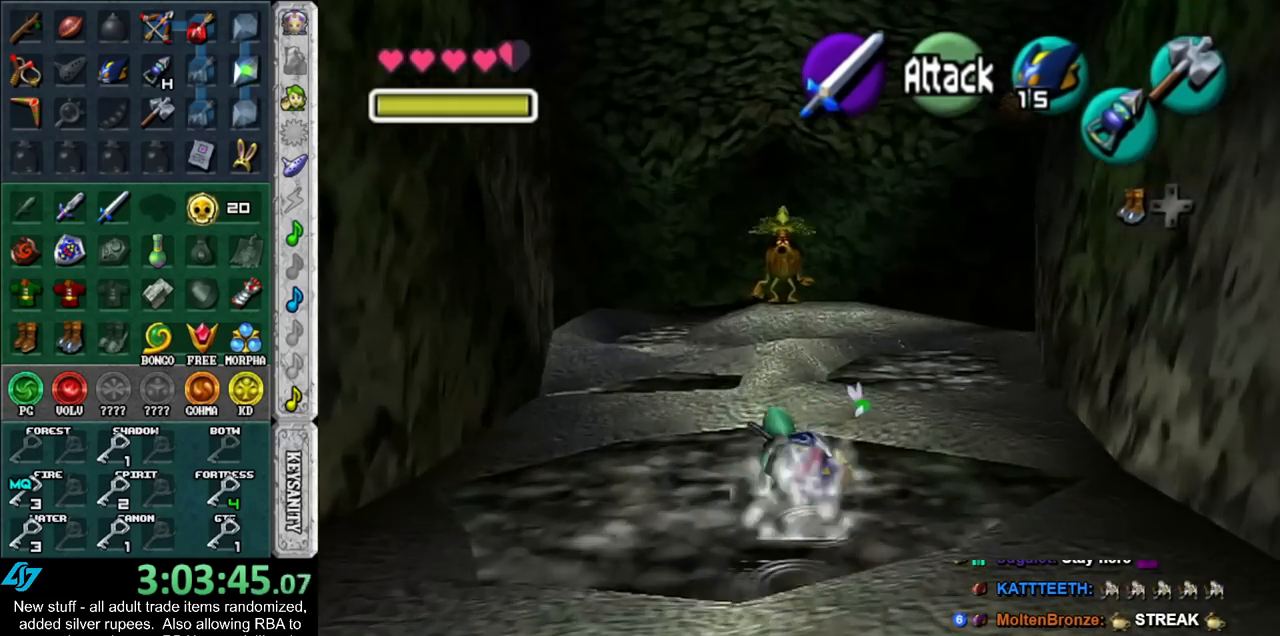
{"buttons": [], "left_stick": "up", "right_stick": "center", "events": [[200, "A", "up"]]}
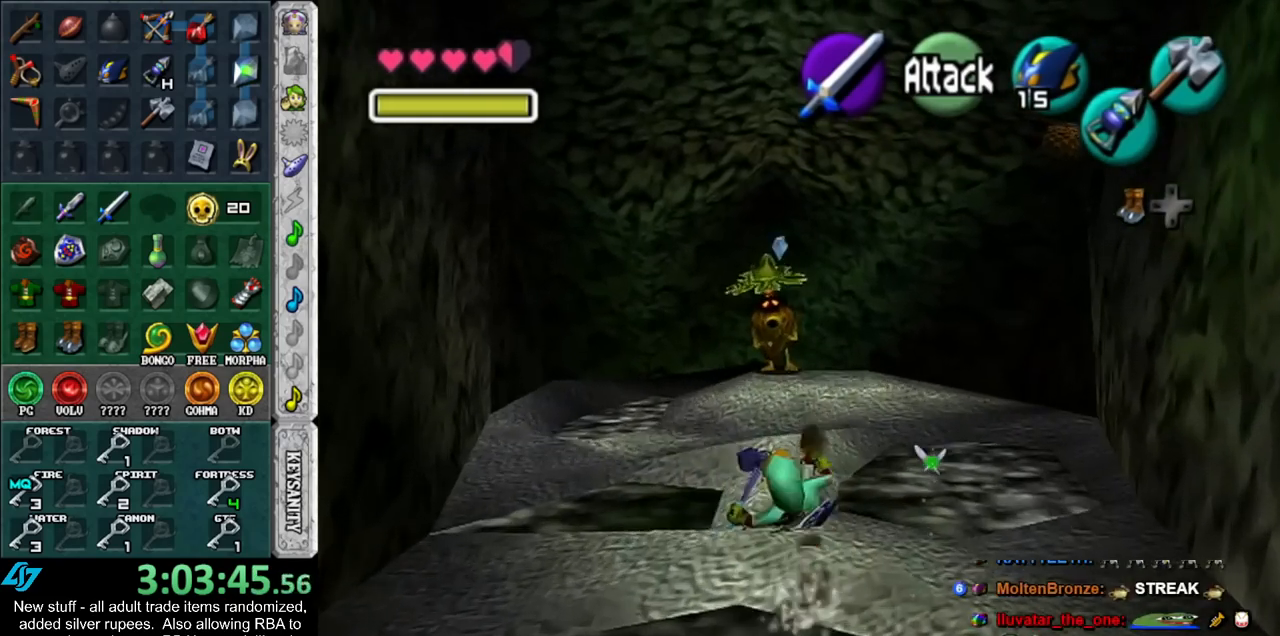
{"buttons": ["L1"], "left_stick": "up", "right_stick": "center", "events": [[200, "A", "down"], [367, "A", "up"], [367, "L1", "down"]]}
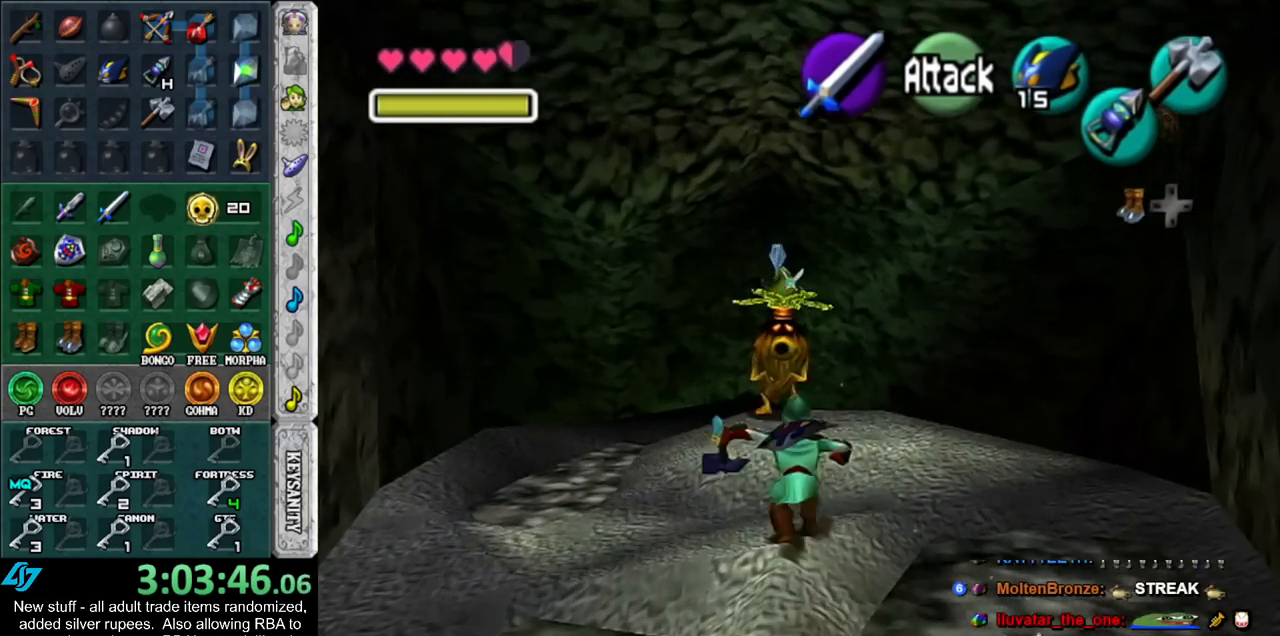
{"buttons": [], "left_stick": "center", "right_stick": "center", "events": [[117, "L1", "up"], [417, "left_stick", "center"]]}